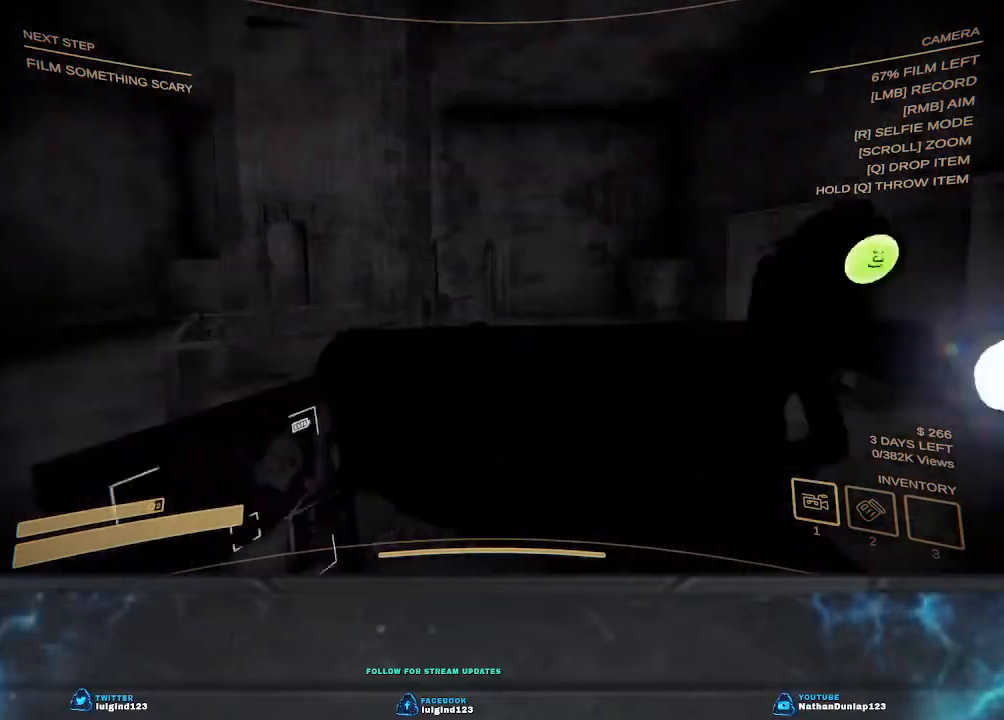
Gameplay with keyboard; each line is a JSON object with the keys held at the frame after it. "events" lists presses ("down") and releases ("up") of "a", "ctrl", "d", "e", "f", "q", "r", "s", "shift", "space", "tab" and "w" between this image and that frame as [ms after this image, input, new state], when the widget could be followed in between. No other keys are recorded. Mouse input is not recorded.
{"keys": ["d", "w"], "events": [[467, "w", "down"]]}
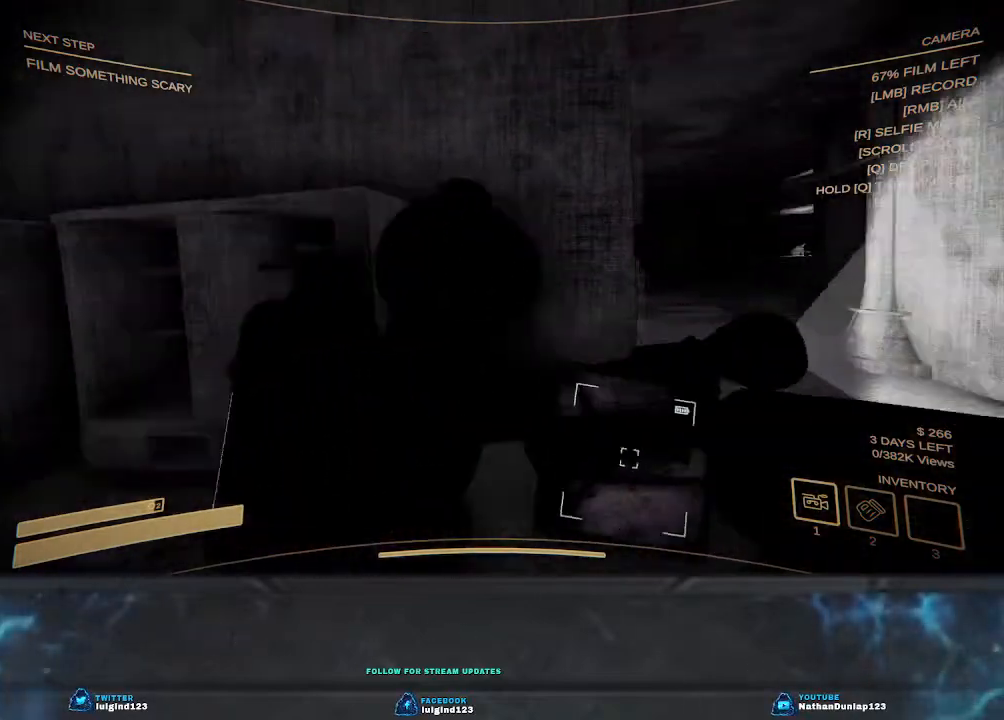
{"keys": ["w"], "events": [[100, "d", "up"]]}
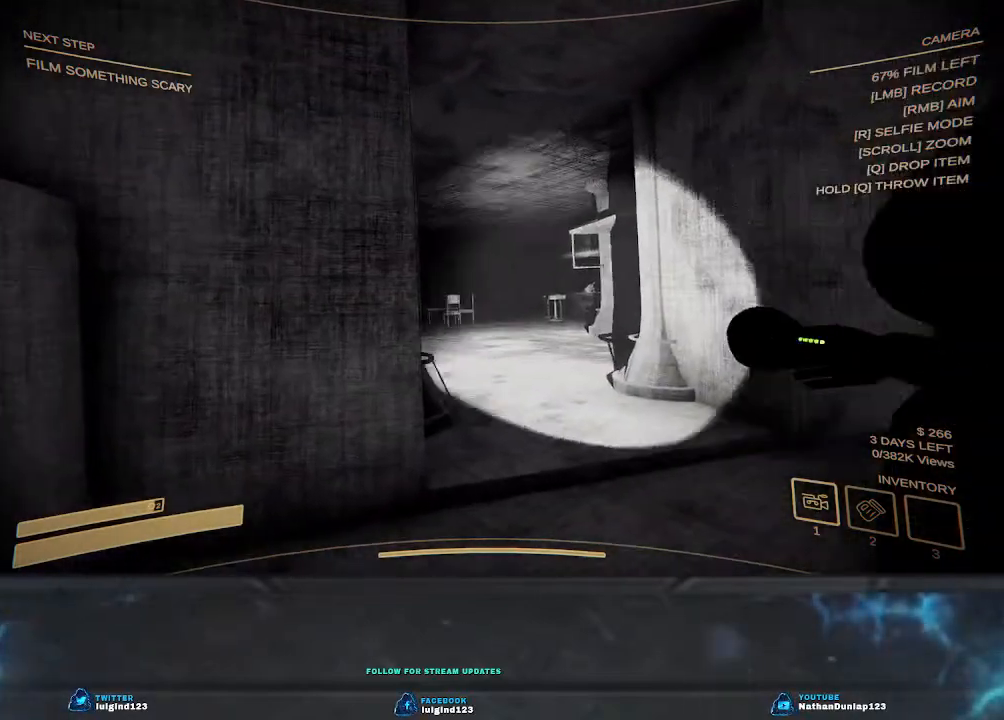
{"keys": ["d", "w"], "events": [[434, "d", "down"]]}
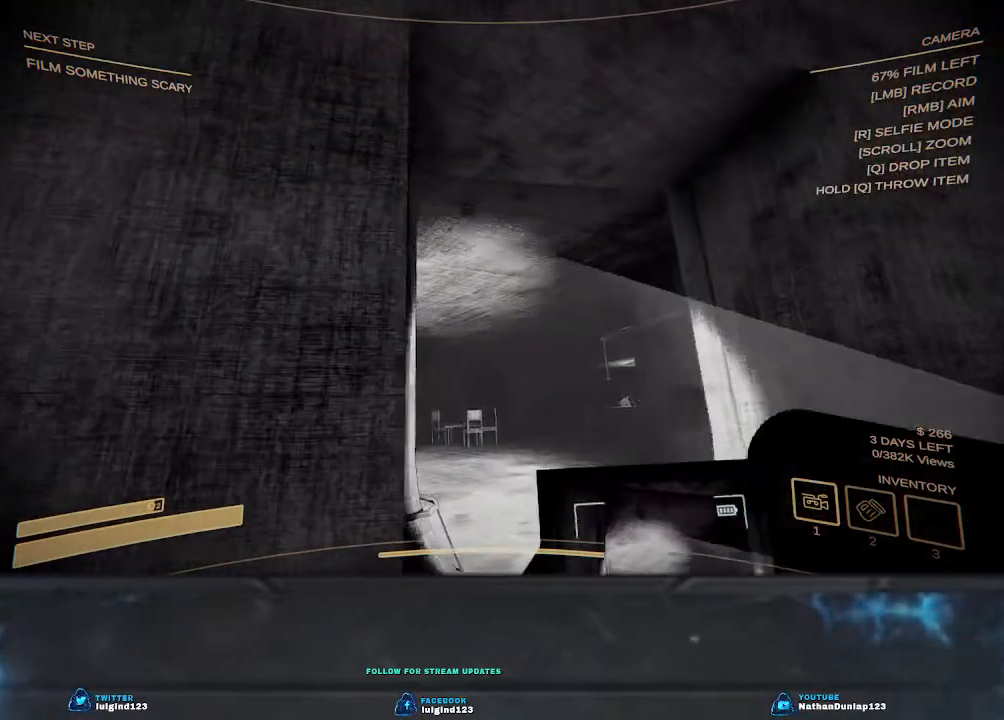
{"keys": ["w"], "events": [[434, "d", "up"]]}
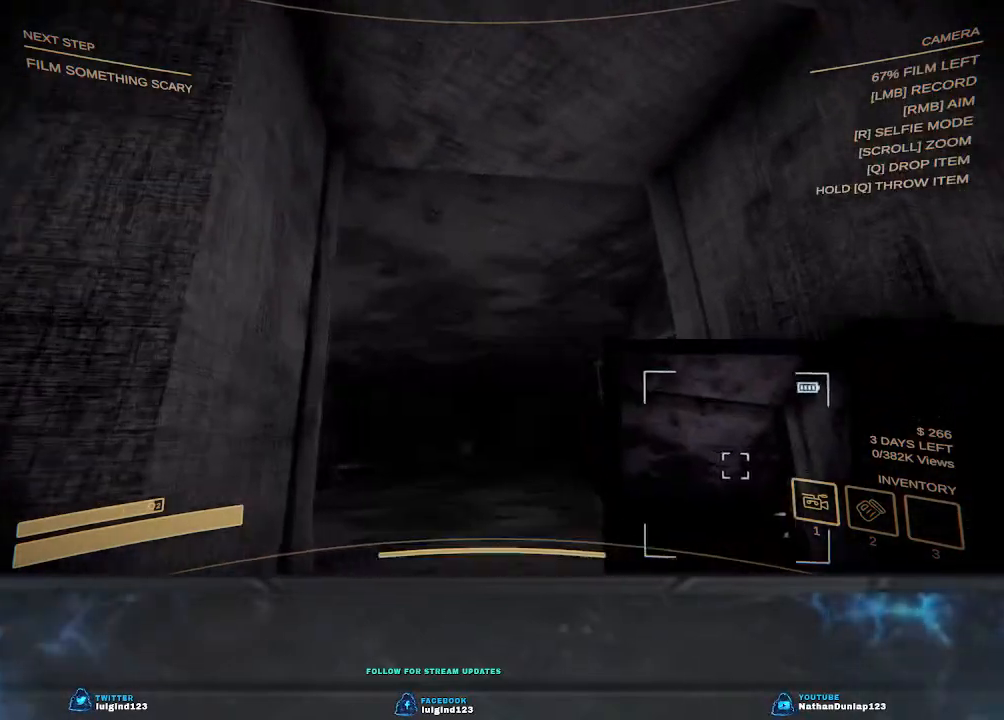
{"keys": ["a"], "events": [[134, "a", "down"], [300, "w", "up"]]}
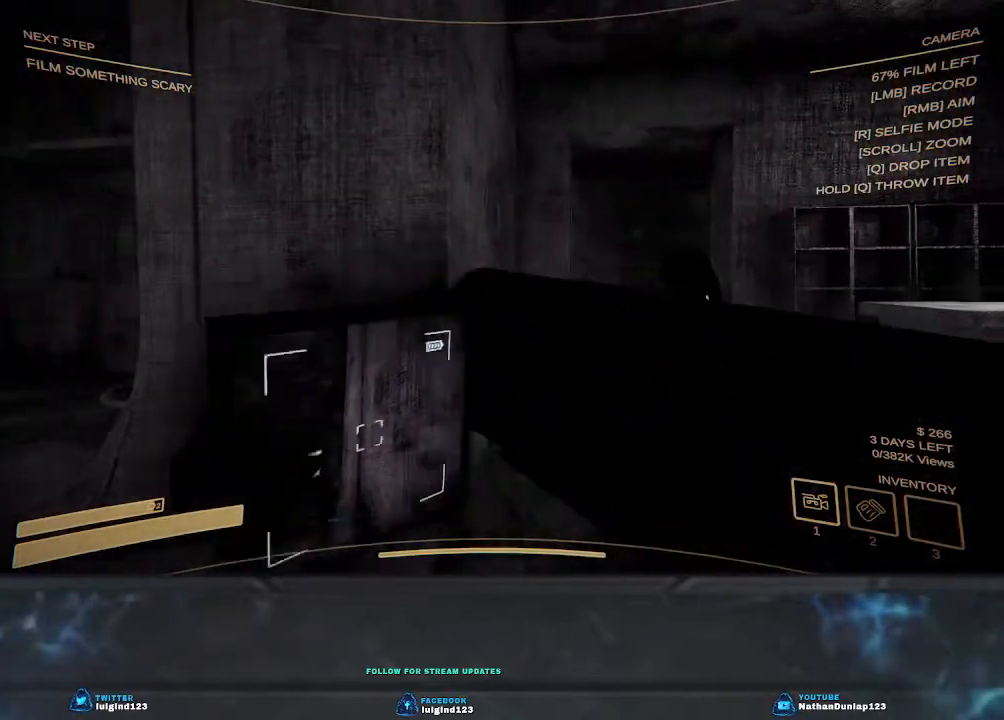
{"keys": ["a", "w"], "events": [[434, "w", "down"]]}
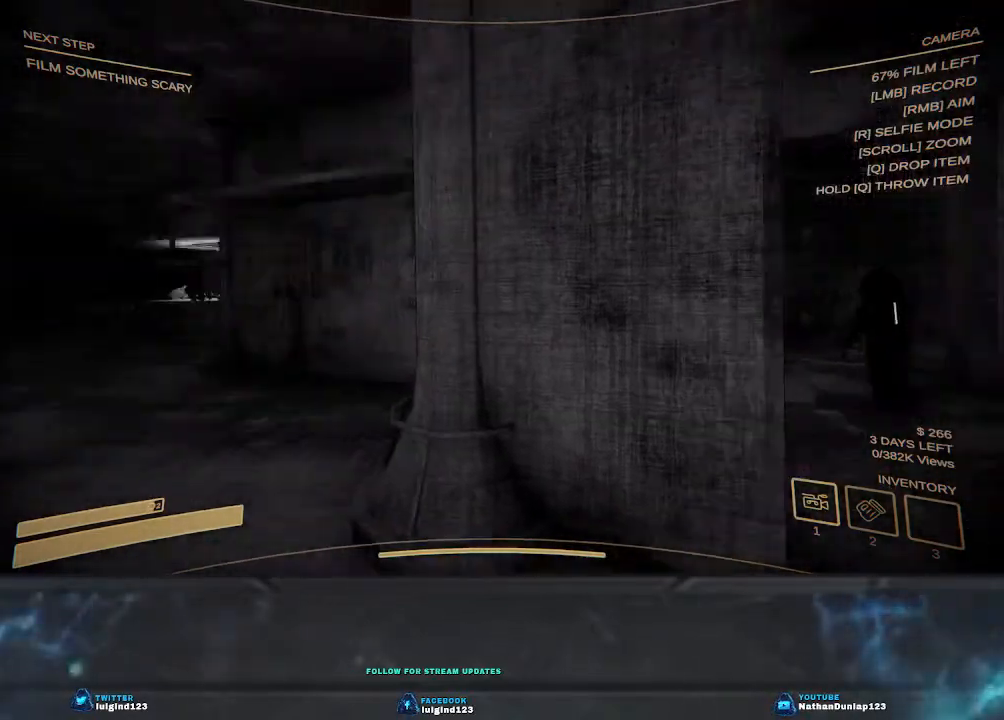
{"keys": ["w"], "events": [[500, "a", "up"]]}
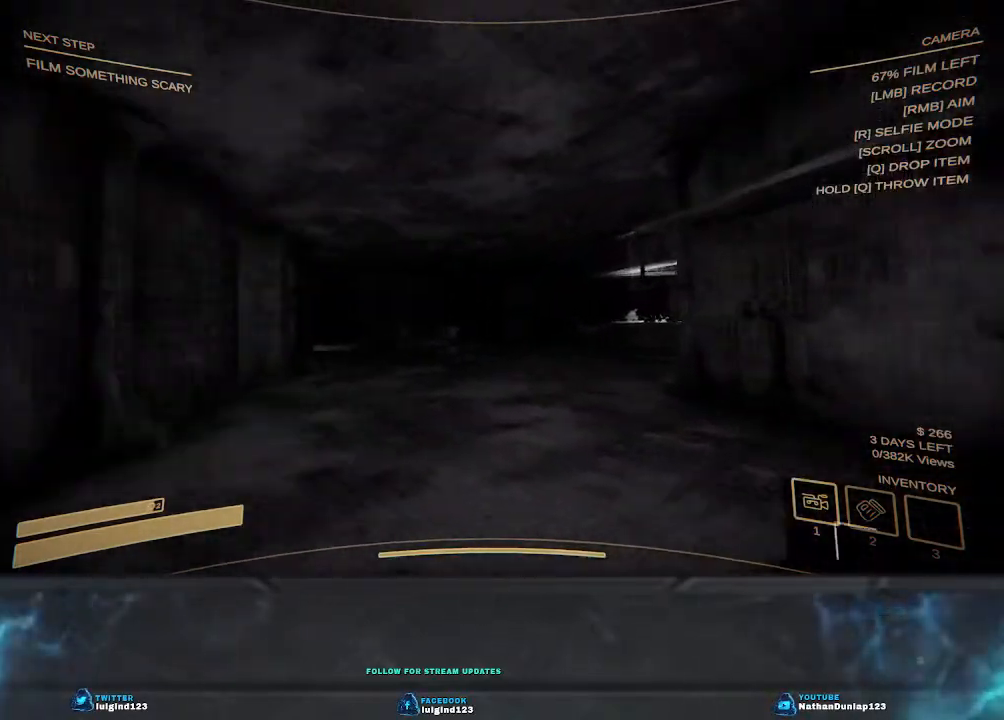
{"keys": ["w"], "events": []}
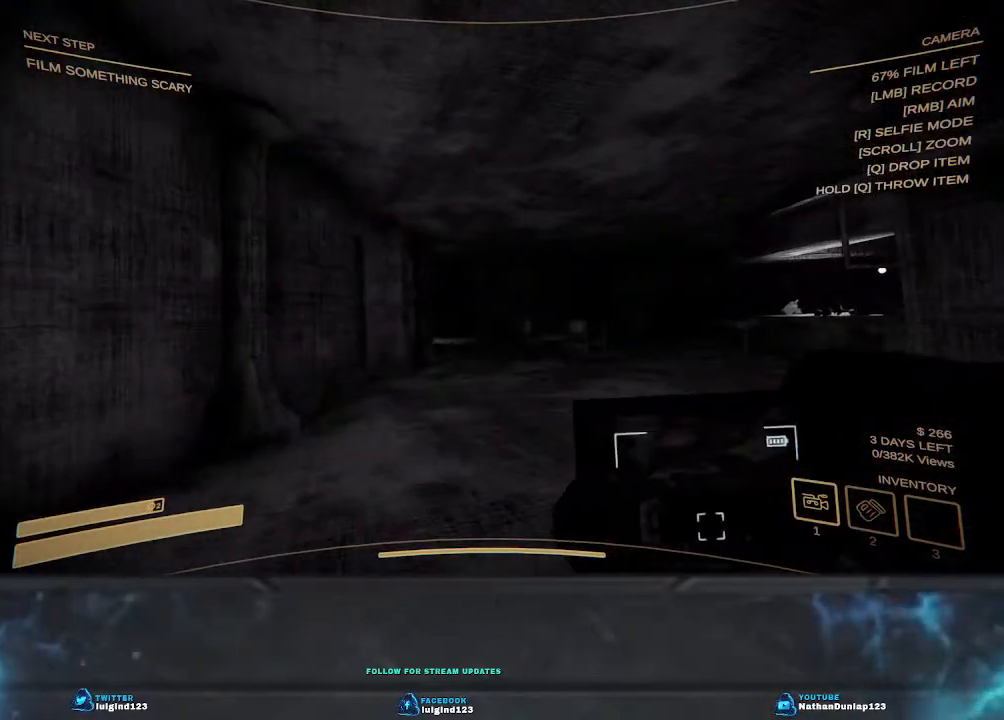
{"keys": ["w"], "events": []}
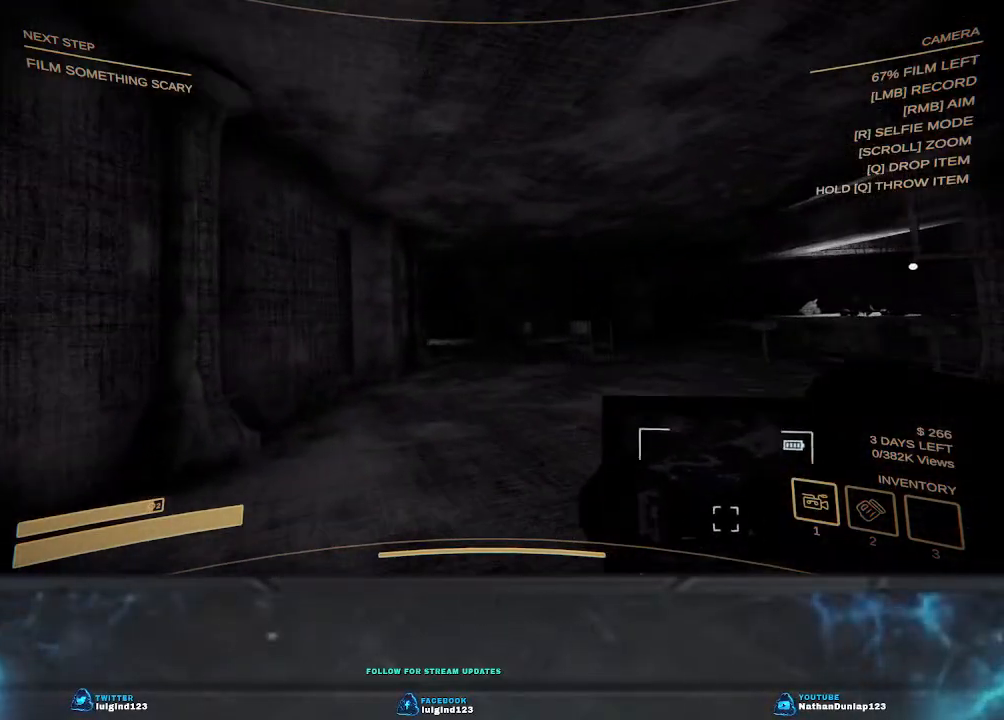
{"keys": [], "events": [[400, "w", "up"]]}
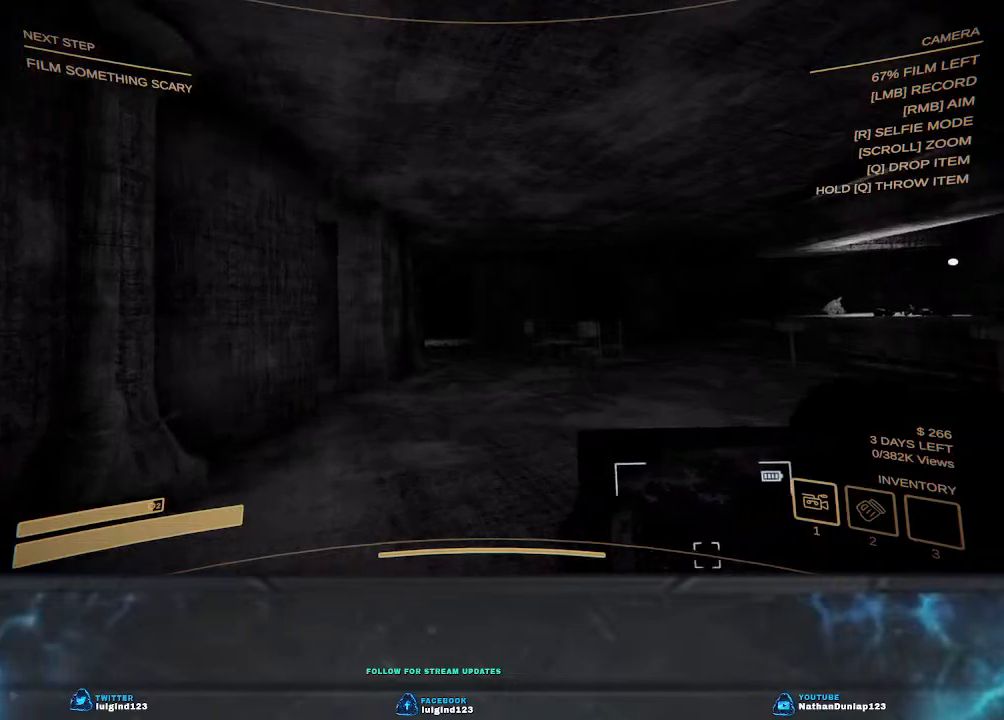
{"keys": ["w"], "events": [[300, "w", "down"]]}
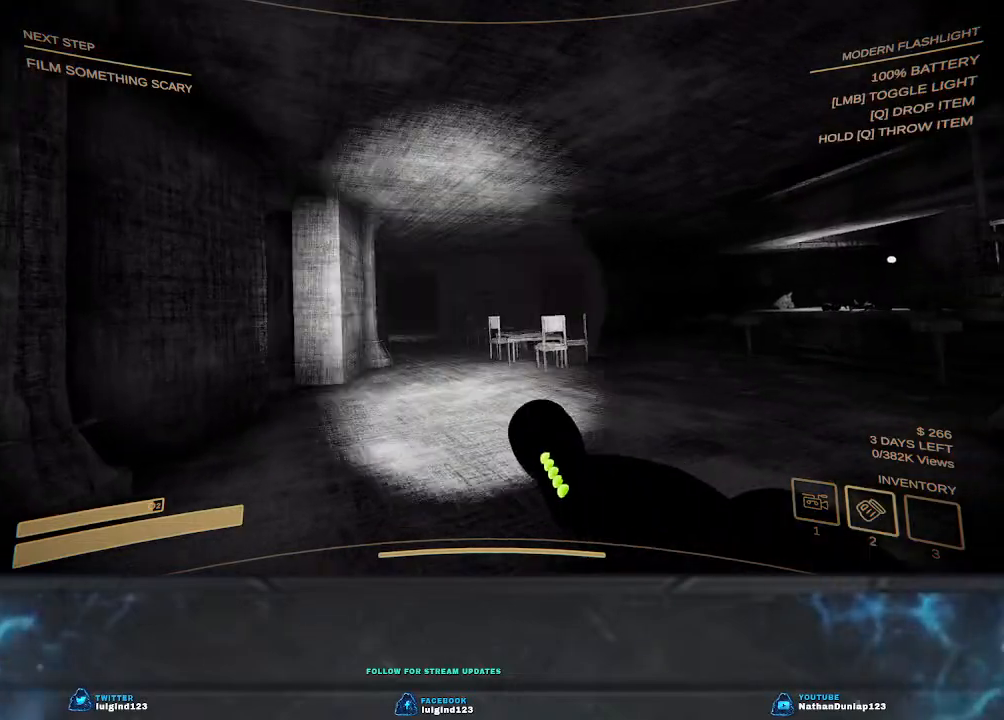
{"keys": ["w"], "events": []}
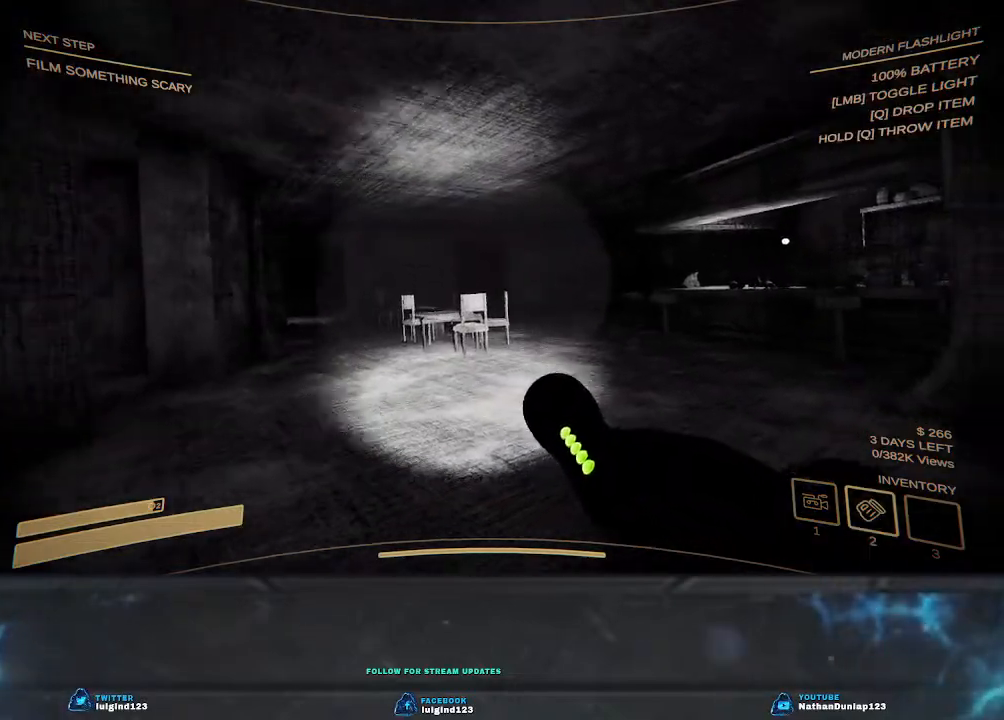
{"keys": ["w"], "events": []}
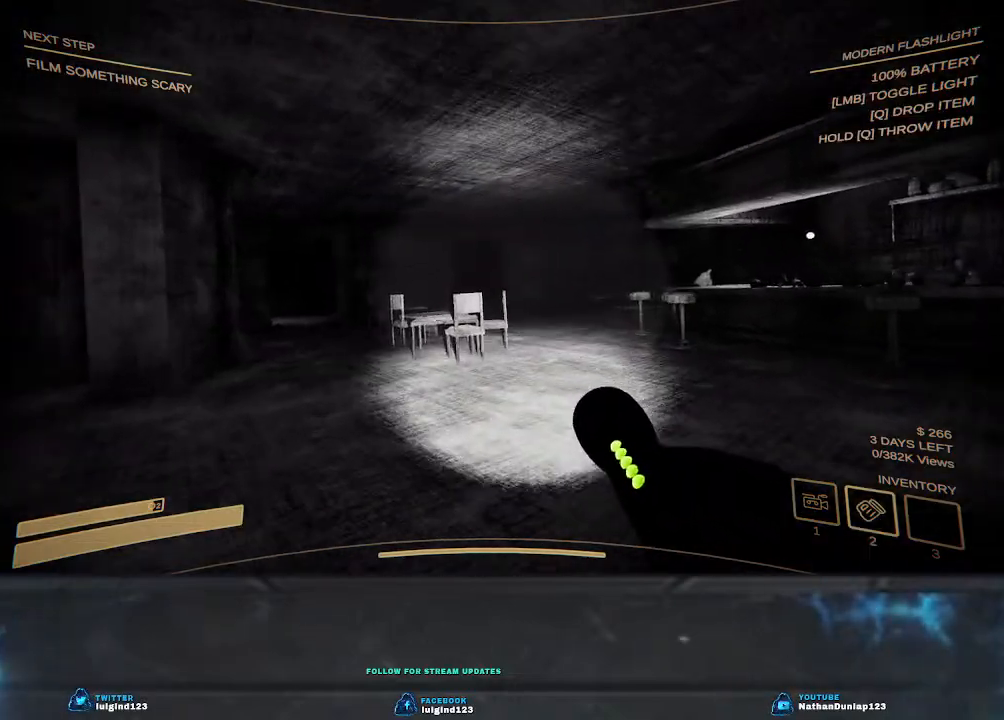
{"keys": ["w"], "events": []}
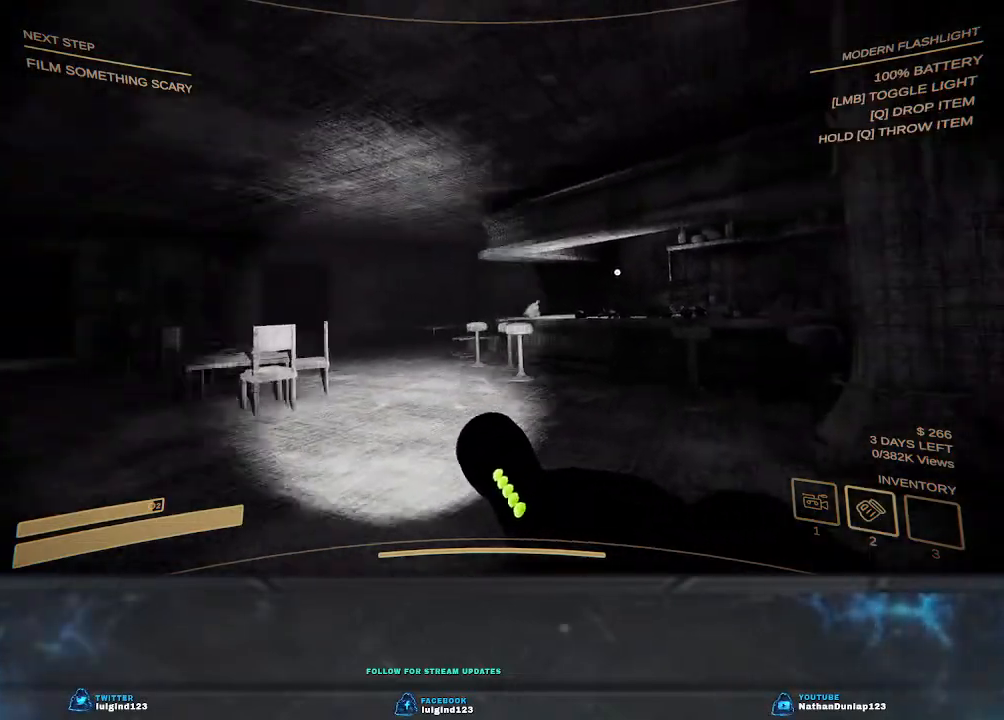
{"keys": ["a", "w"], "events": [[300, "a", "down"]]}
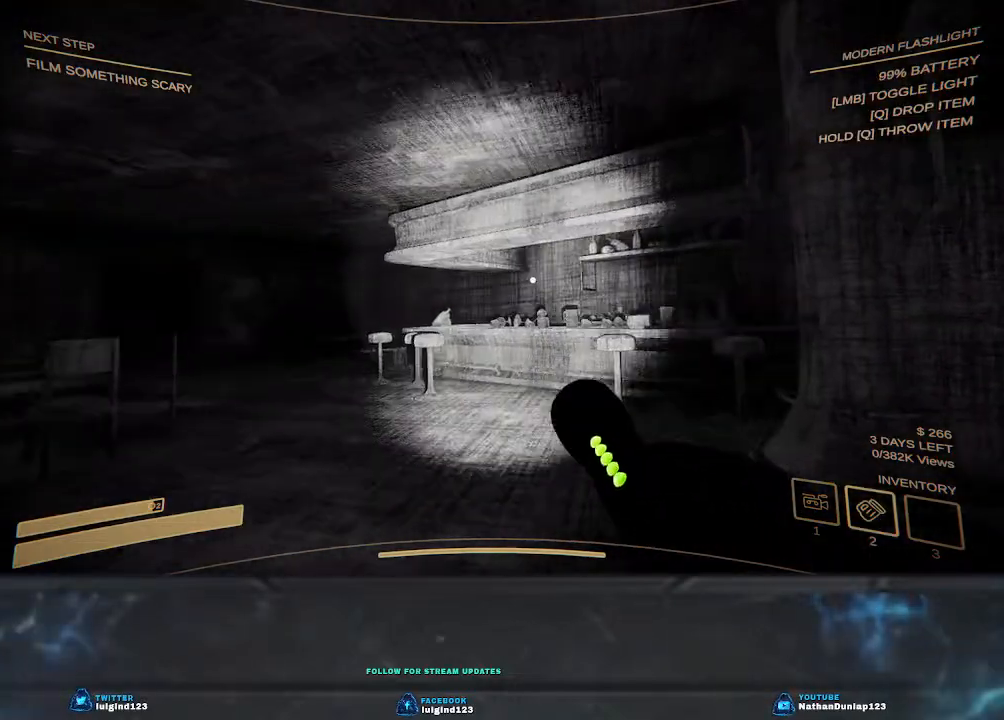
{"keys": ["w"], "events": [[234, "a", "up"]]}
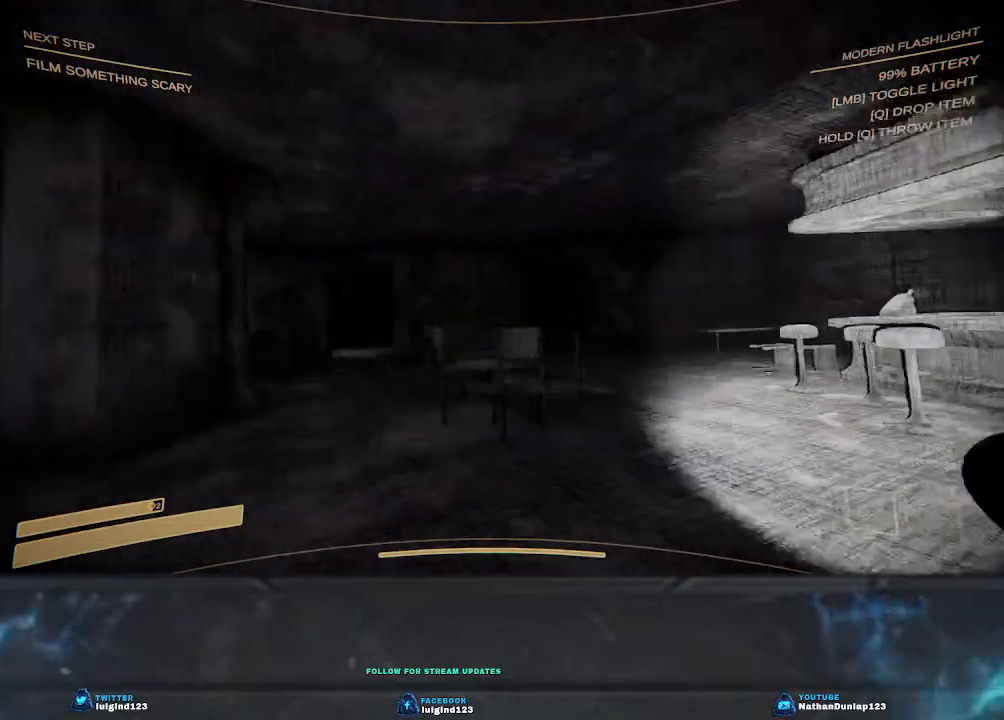
{"keys": ["d", "w"], "events": [[200, "d", "down"]]}
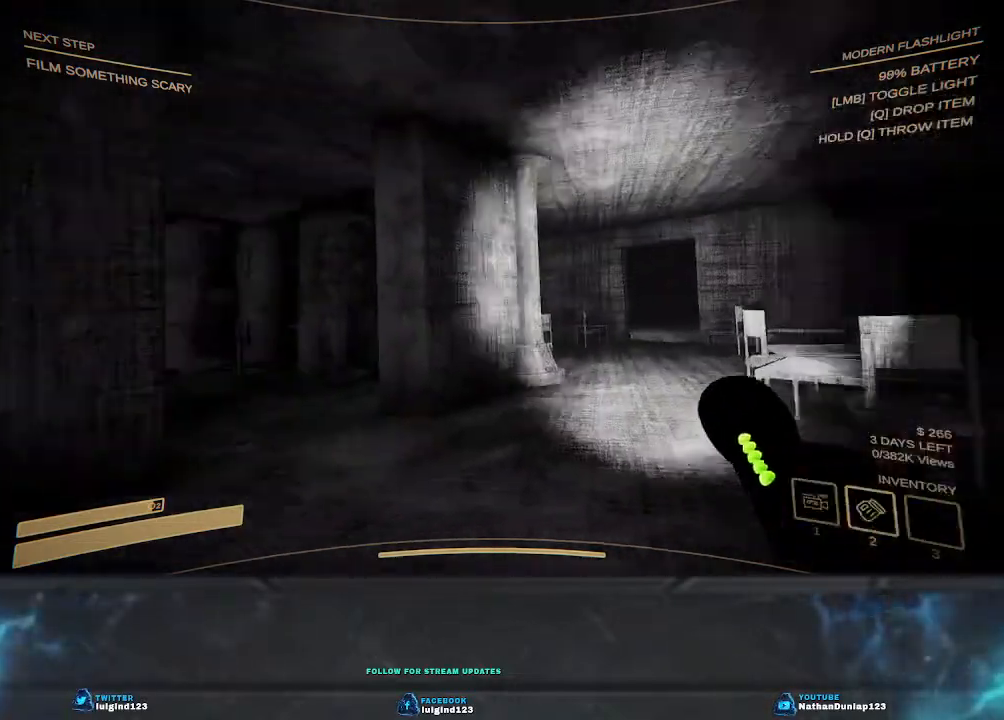
{"keys": ["d", "w"], "events": []}
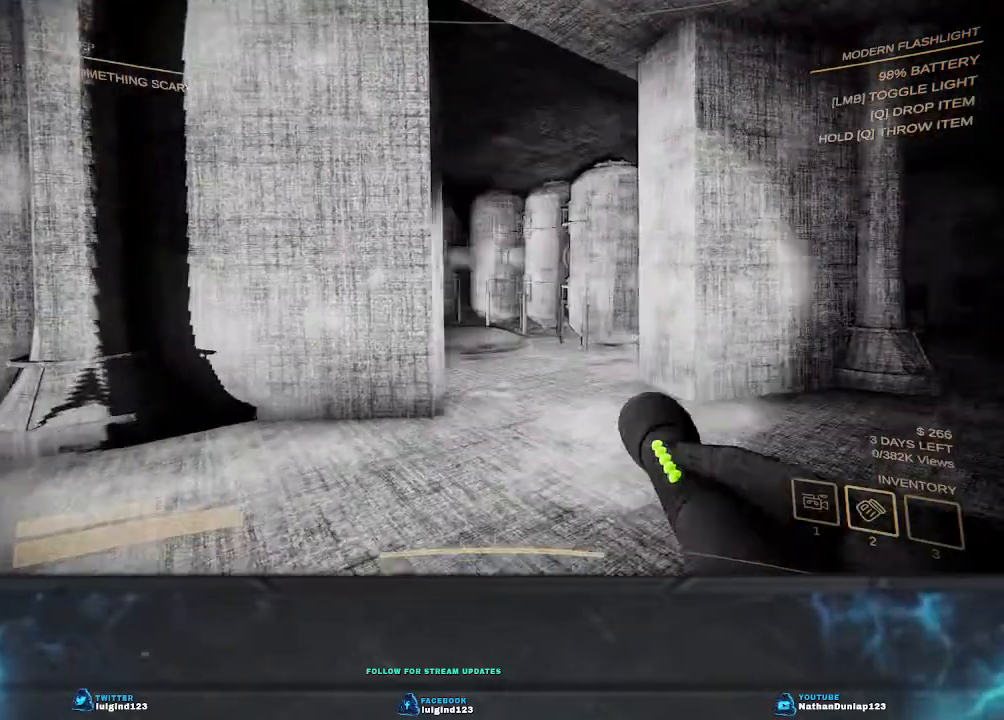
{"keys": ["d", "w"], "events": []}
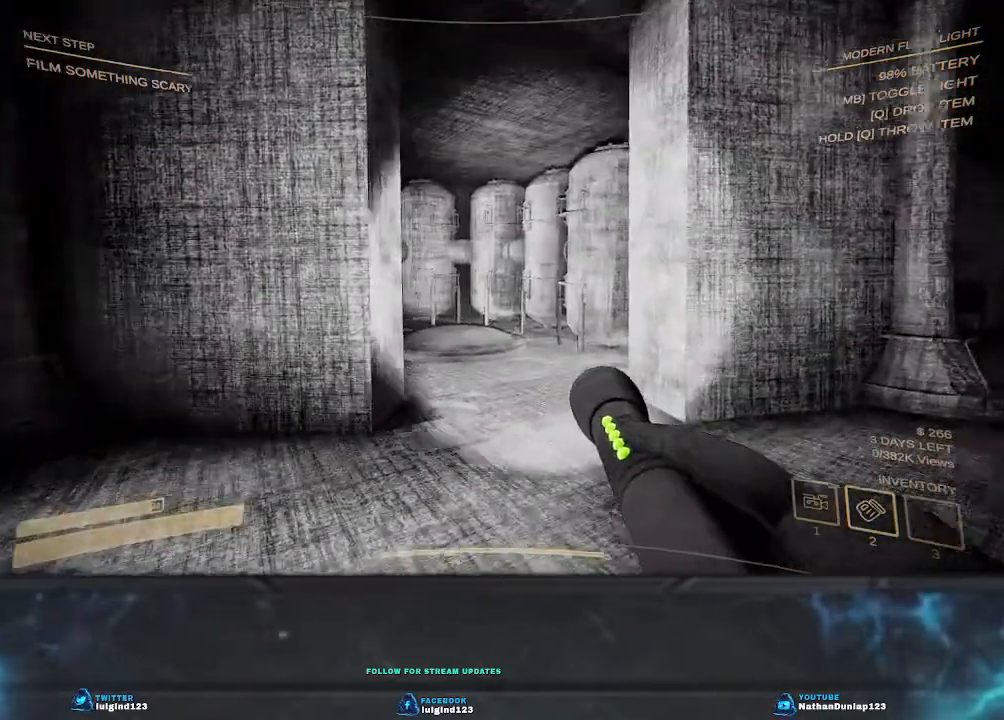
{"keys": ["d", "w"], "events": []}
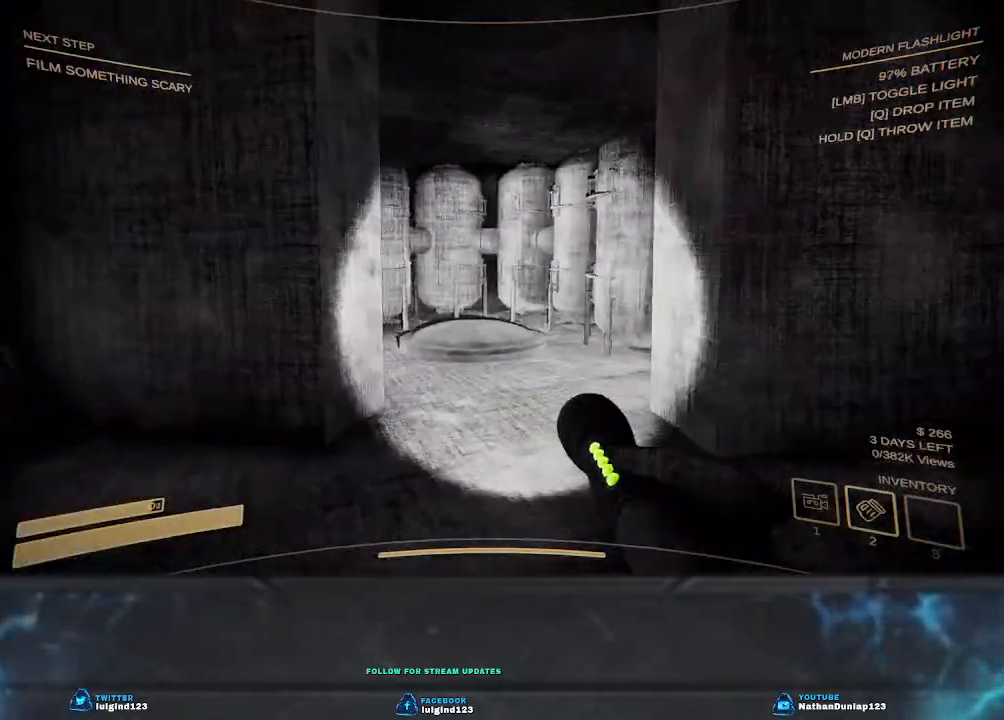
{"keys": ["d", "shift", "w"], "events": [[267, "shift", "down"]]}
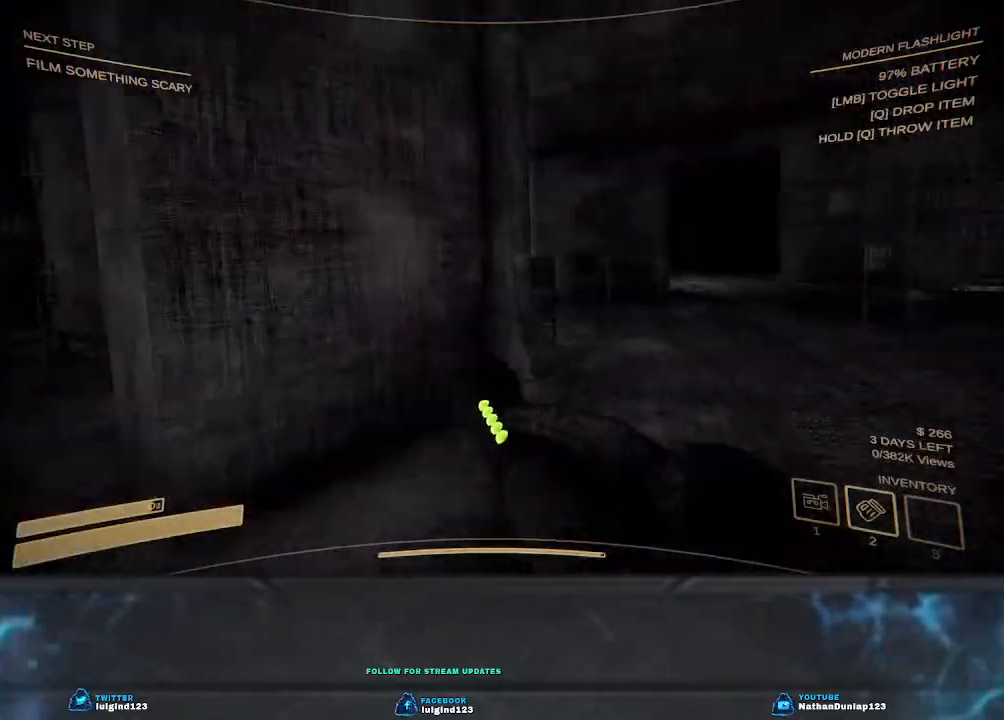
{"keys": ["d", "shift", "w"], "events": []}
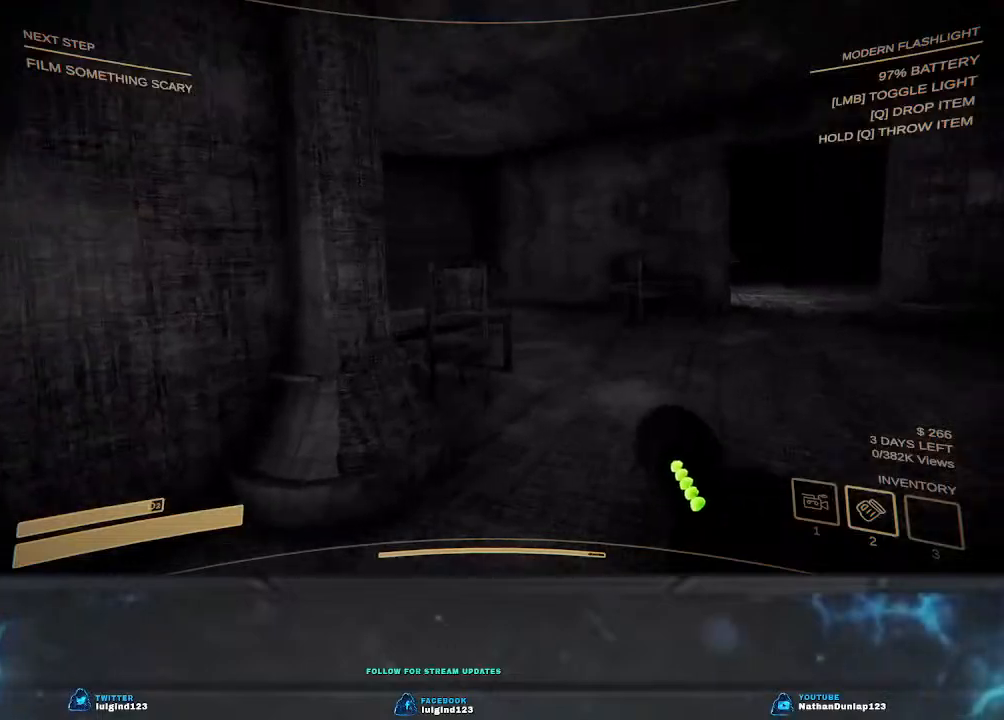
{"keys": ["d", "w"], "events": [[367, "shift", "up"]]}
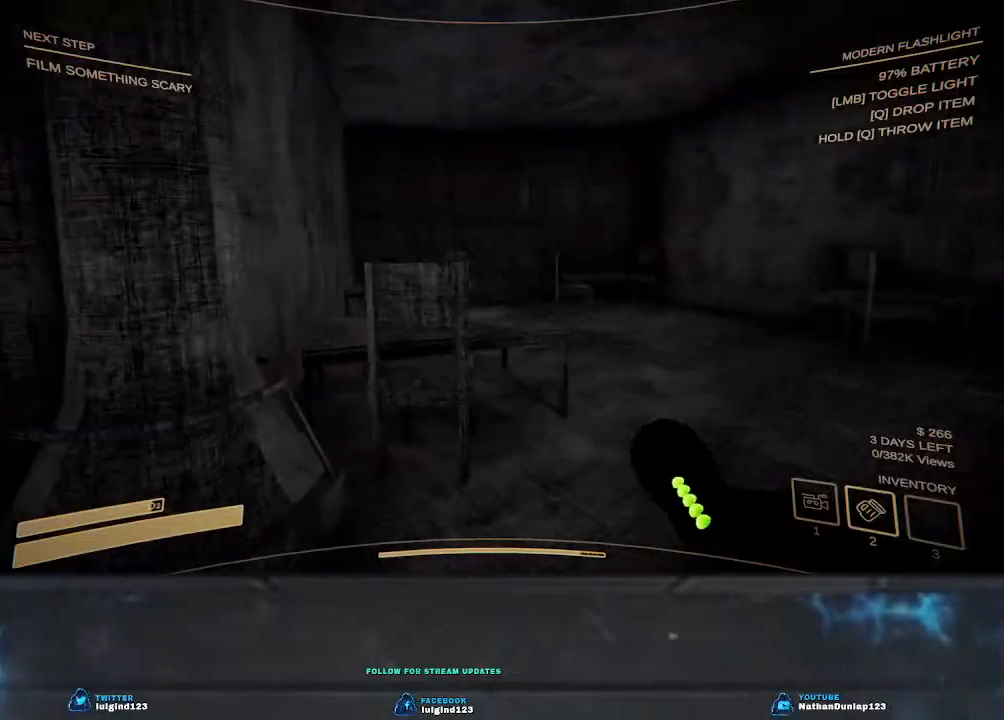
{"keys": ["d", "w"], "events": []}
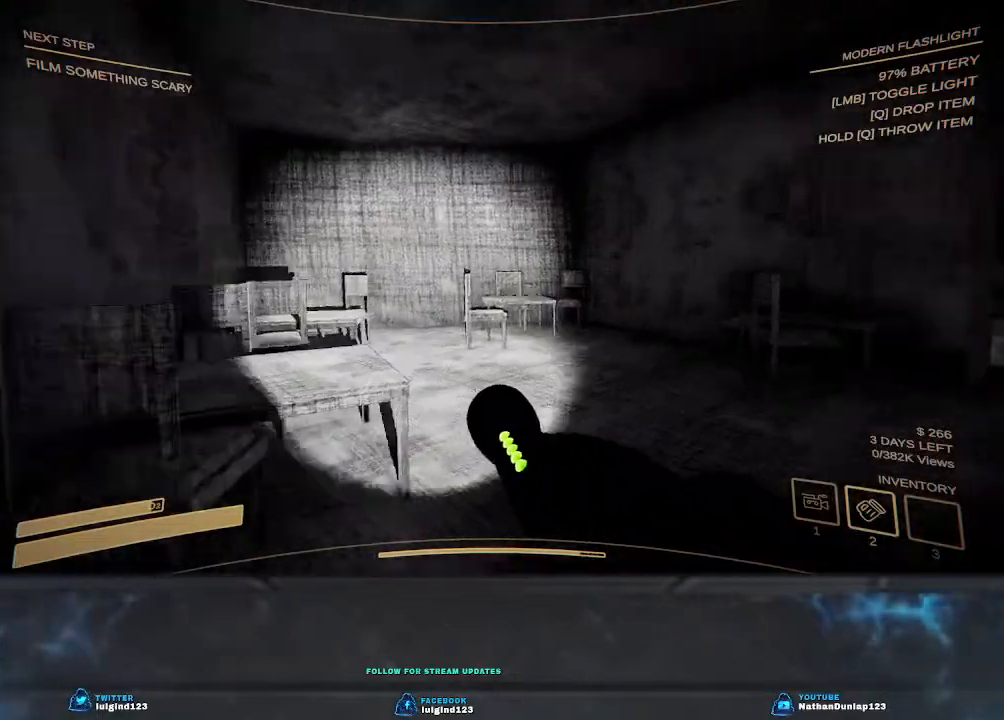
{"keys": ["w"], "events": [[34, "d", "up"]]}
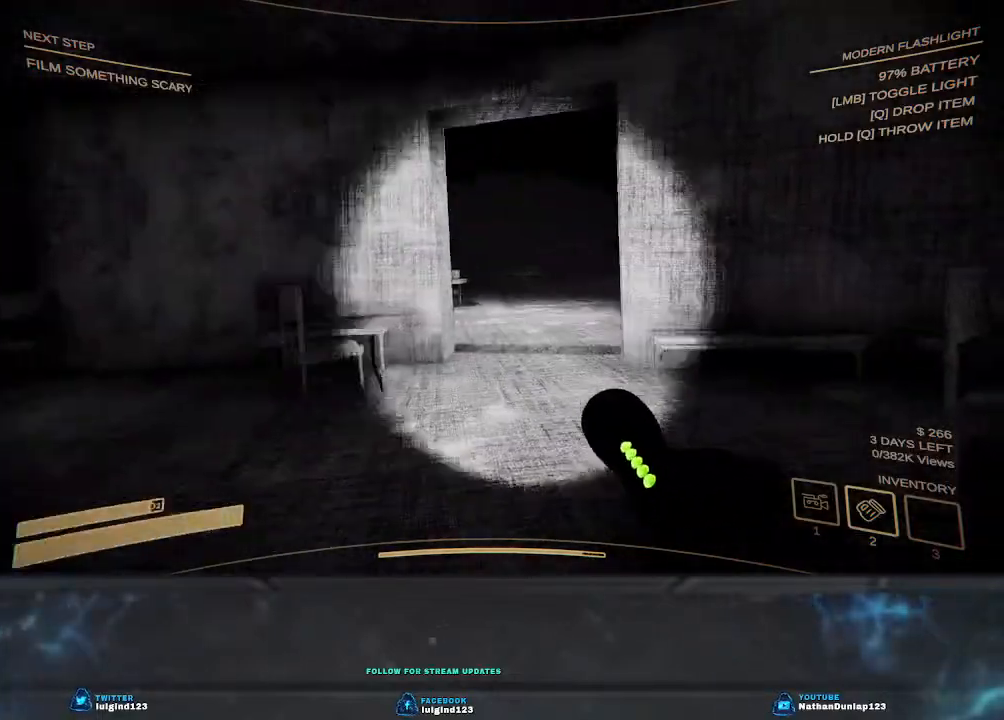
{"keys": ["a", "shift", "w"], "events": [[167, "a", "down"], [434, "shift", "down"]]}
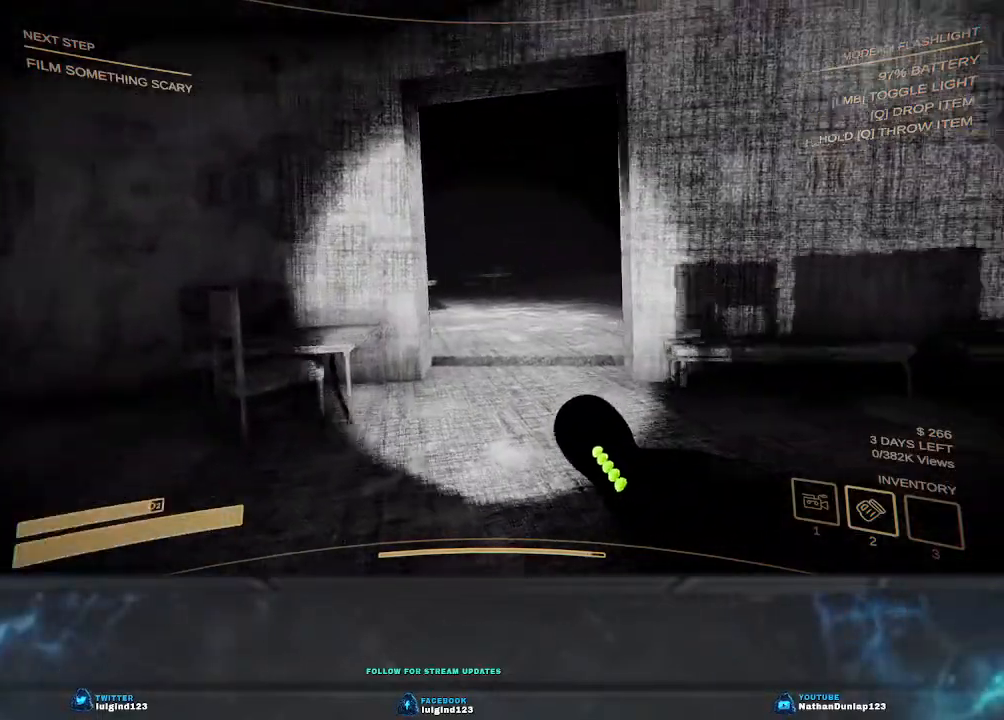
{"keys": ["a", "shift", "w"], "events": []}
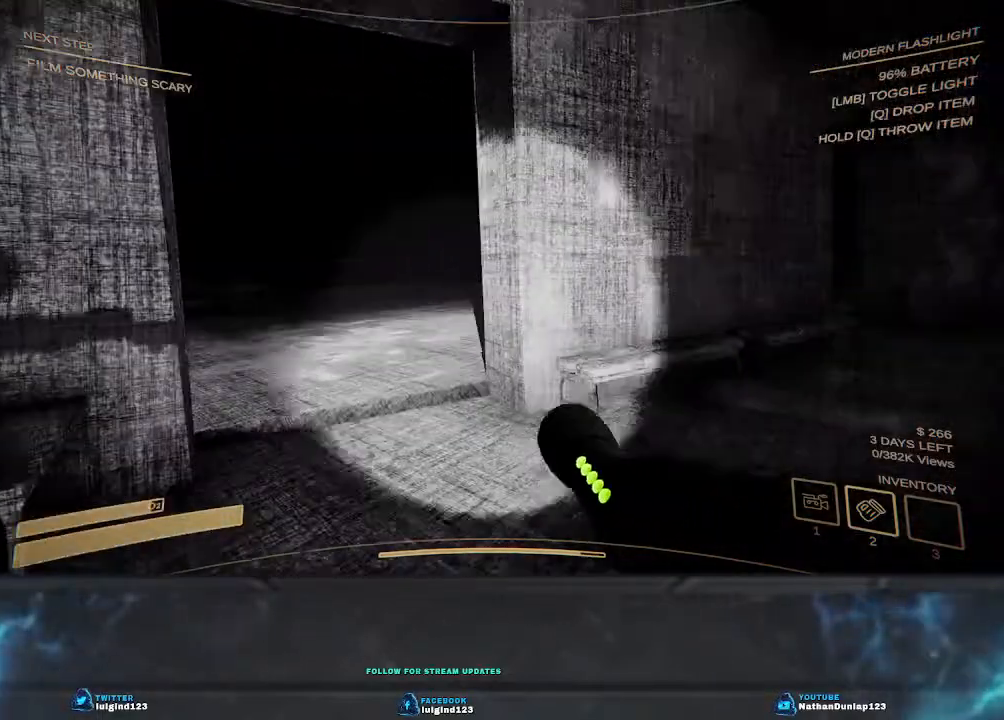
{"keys": ["a", "shift", "w"], "events": [[34, "a", "up"], [267, "a", "down"]]}